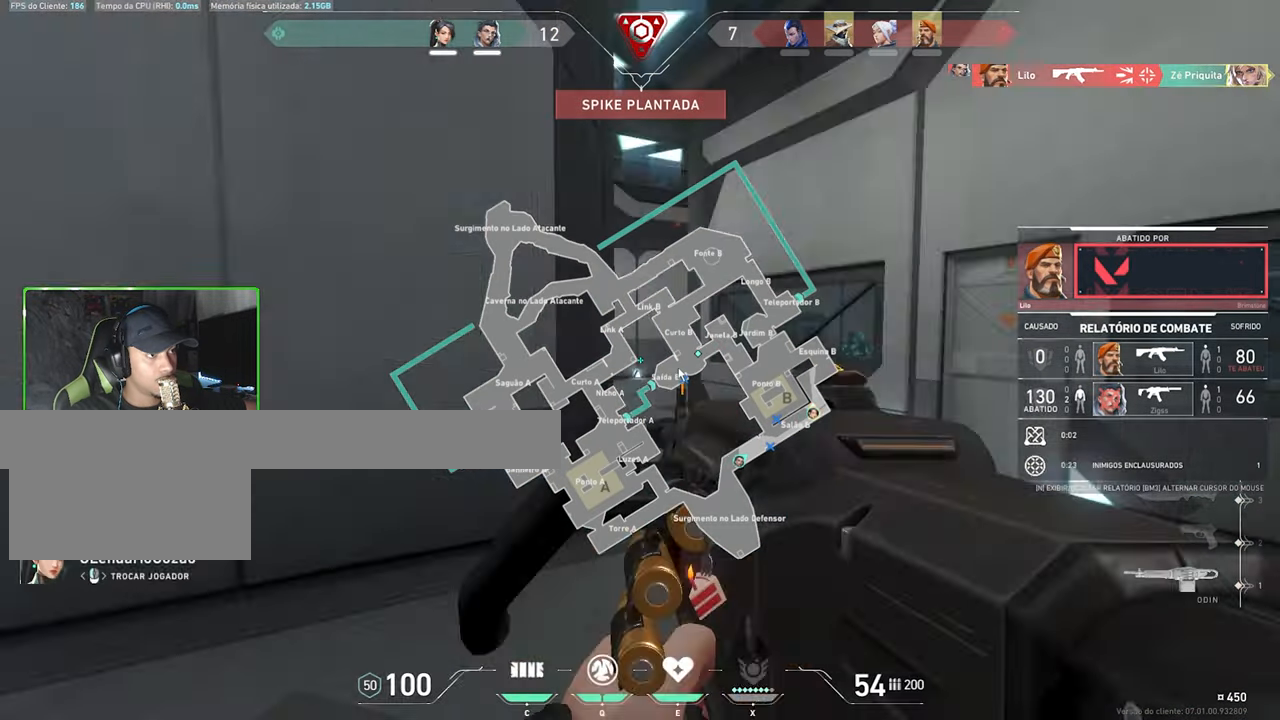
Gameplay with keyboard and mouse; each line is a JSON object with the keys and mouse buttons held at the frame after it. "events" lists presses ("down") and releases ("up") of "1", "2", "3", "4", "5", "a", "alt", "c", "caps_lock", "ctrl", "d", "e", "f", "g", "q", "r", "s", "shift", "space", "t", "tab", "v", "w", "x", "z", "mouse_left", "mouse_wheel" and "mouse_right" between this image and that frame as [ms after this image, input, new state], when the widget could be followed in between. "mouse_left", "mouse_wheel", "mouse_right" = the "left", "wheel", "right" buttons of the "mouse" list. No other keys are recorded. "wheel" means that the mouse wheel is clicked or scrolled. Not read: mouse_move.
{"keys": ["v"], "mouse": [], "events": [[67, "mouse_left", "down"], [167, "mouse_left", "up"], [250, "caps_lock", "up"], [250, "v", "down"]]}
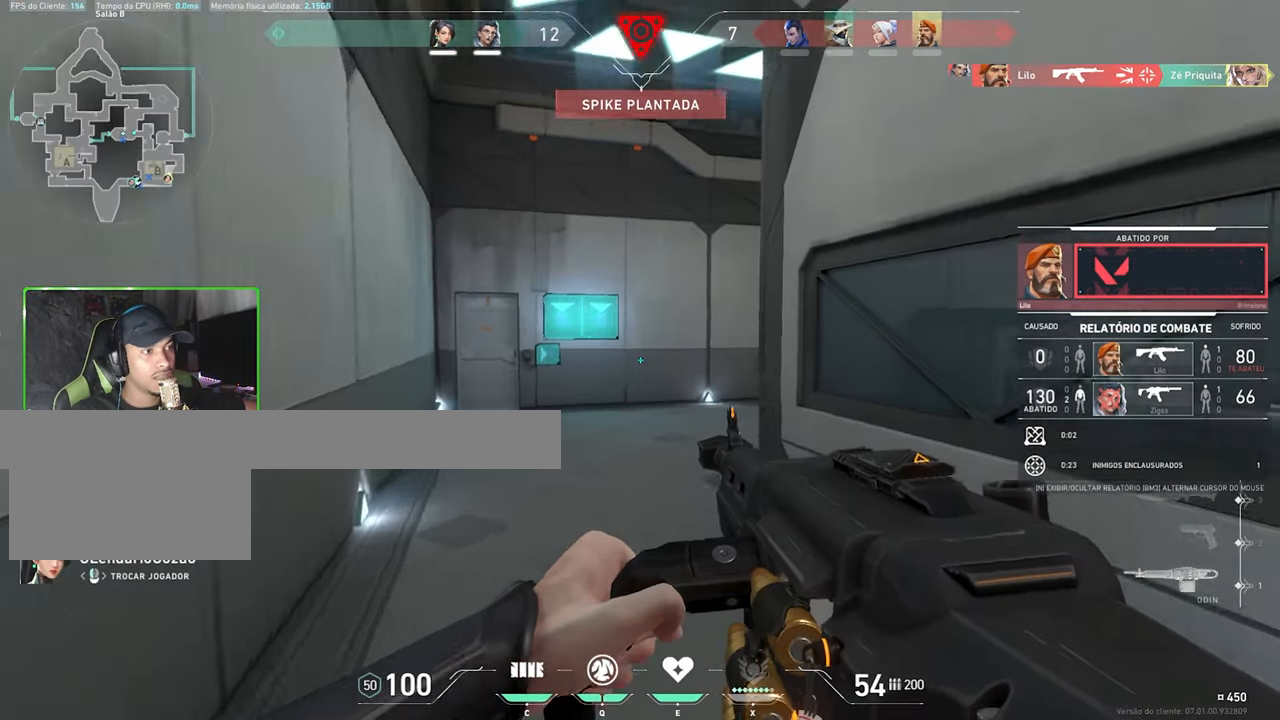
{"keys": ["v"], "mouse": [], "events": []}
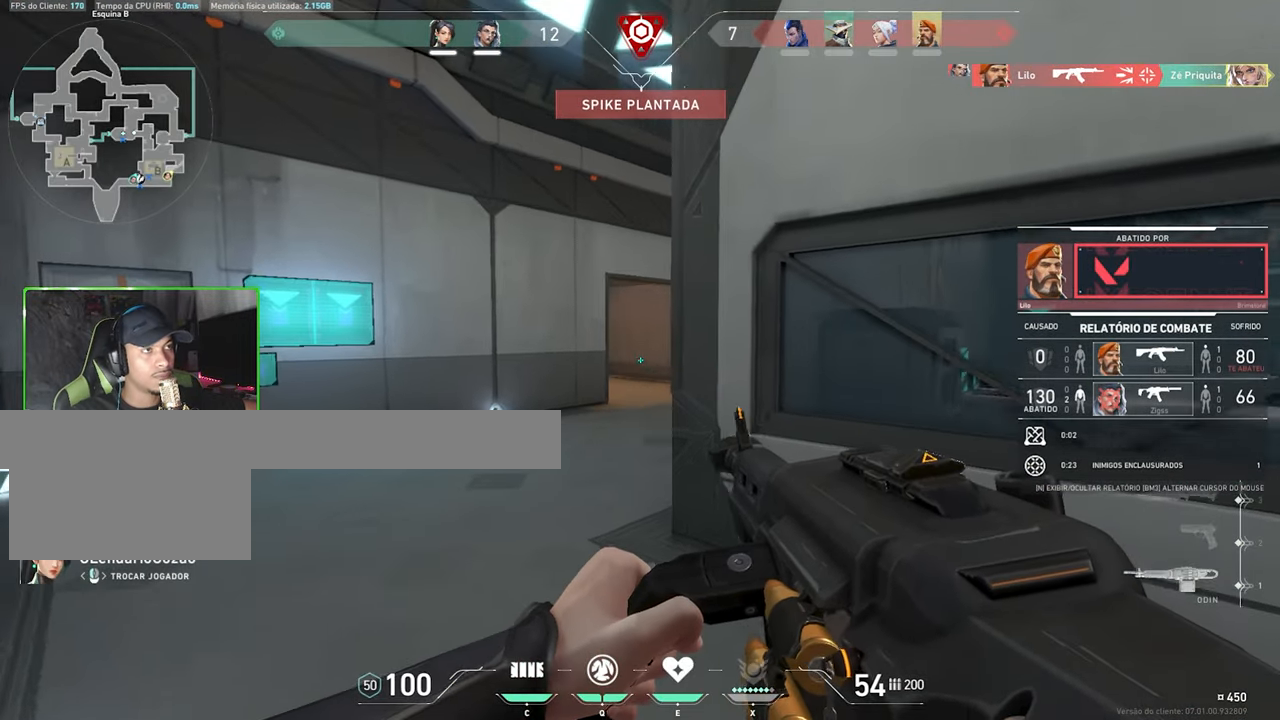
{"keys": [], "mouse": [], "events": [[67, "v", "up"]]}
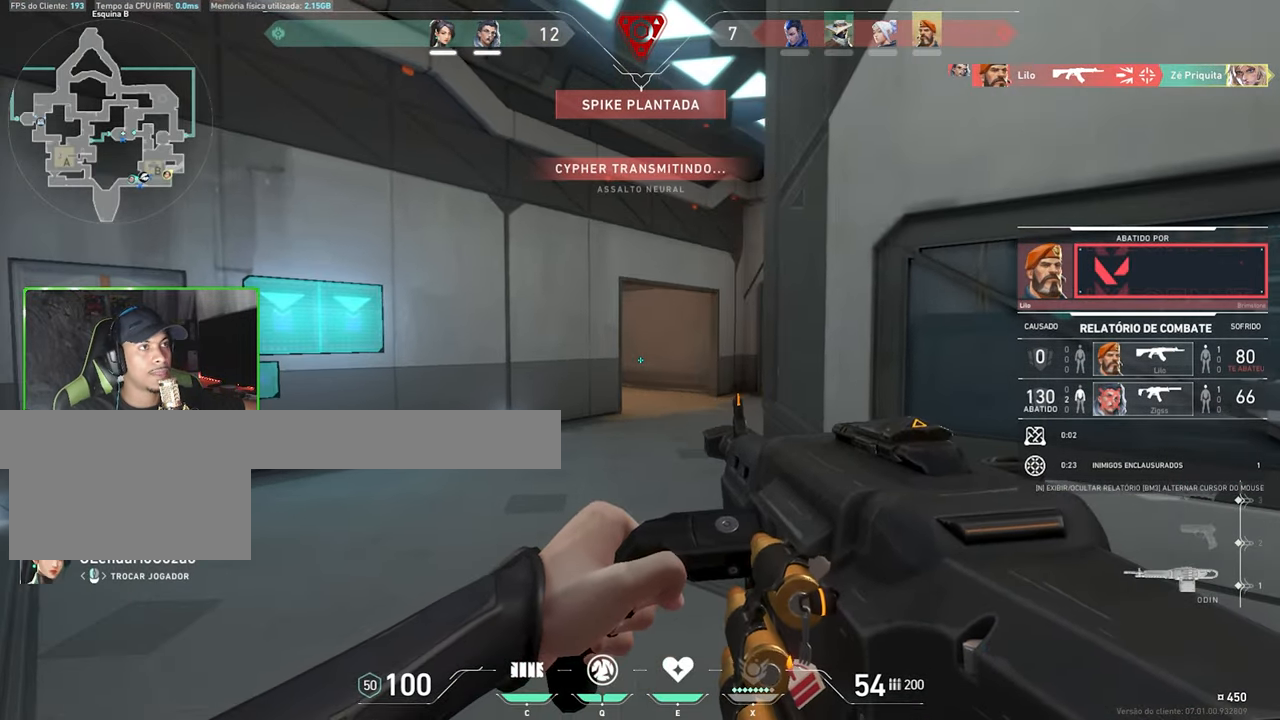
{"keys": [], "mouse": [], "events": [[400, "mouse_left", "down"], [500, "mouse_left", "up"]]}
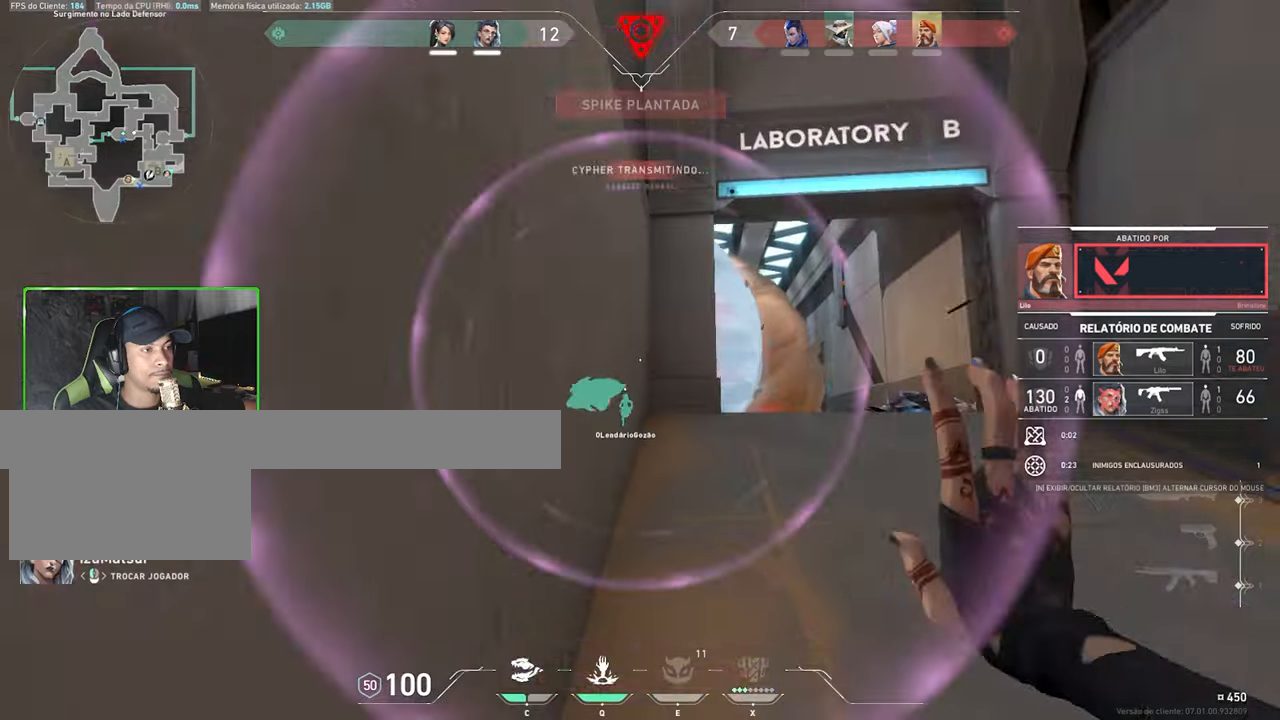
{"keys": [], "mouse": [], "events": []}
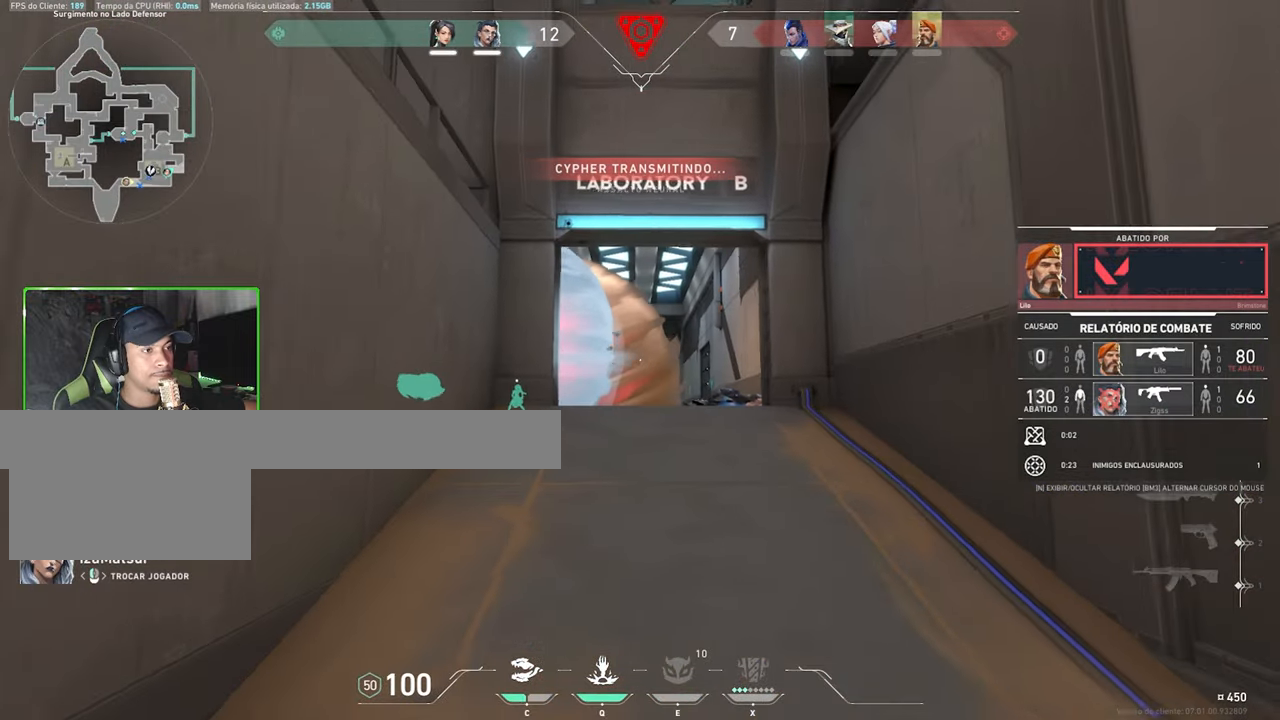
{"keys": [], "mouse": [], "events": []}
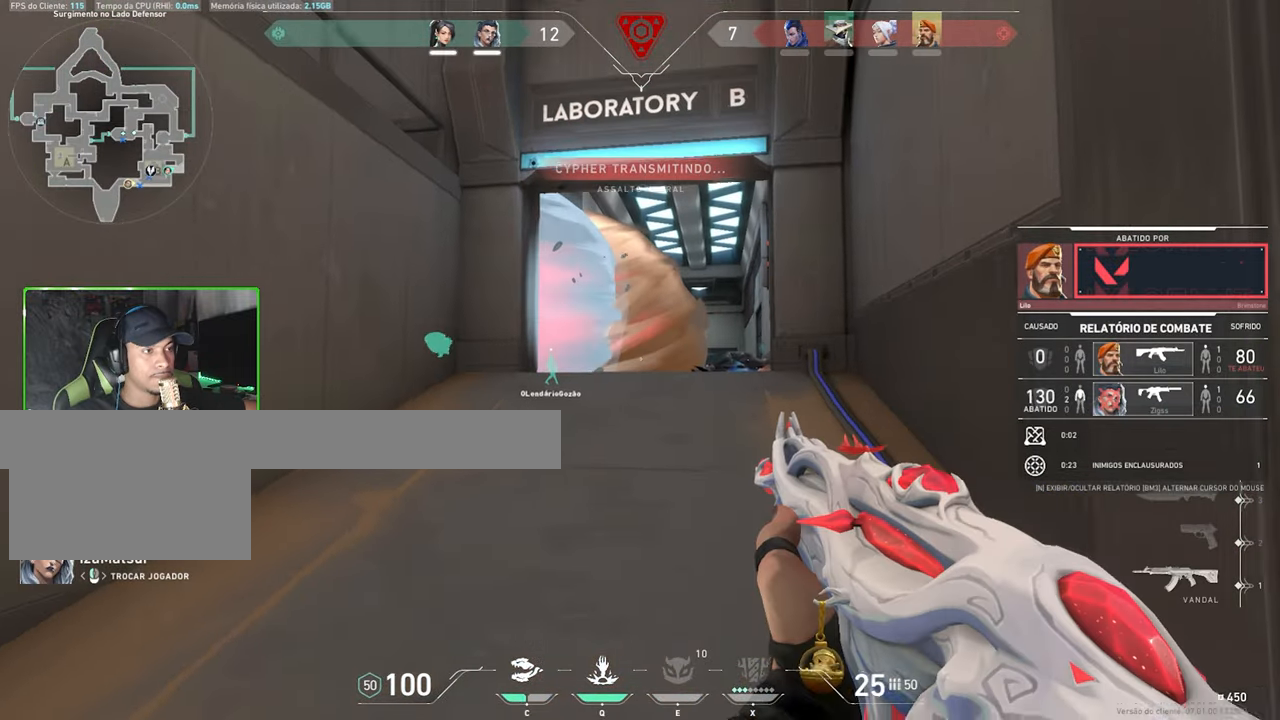
{"keys": [], "mouse": [], "events": []}
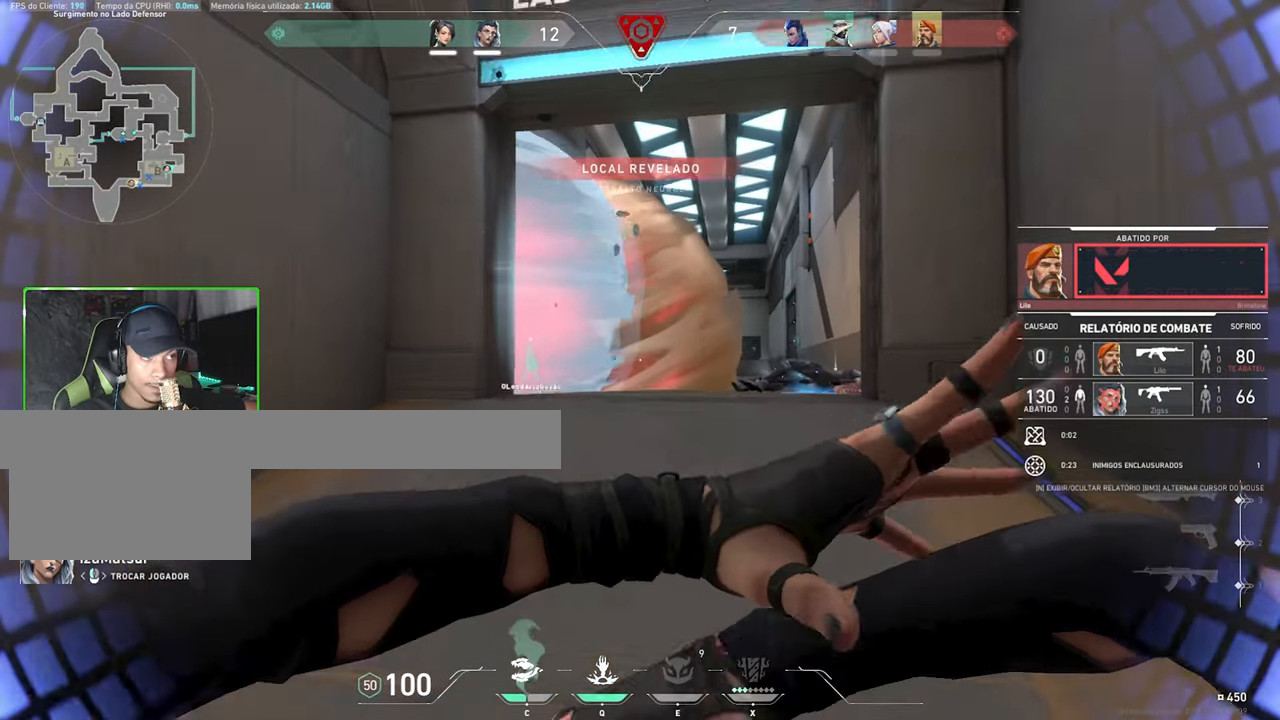
{"keys": [], "mouse": [], "events": []}
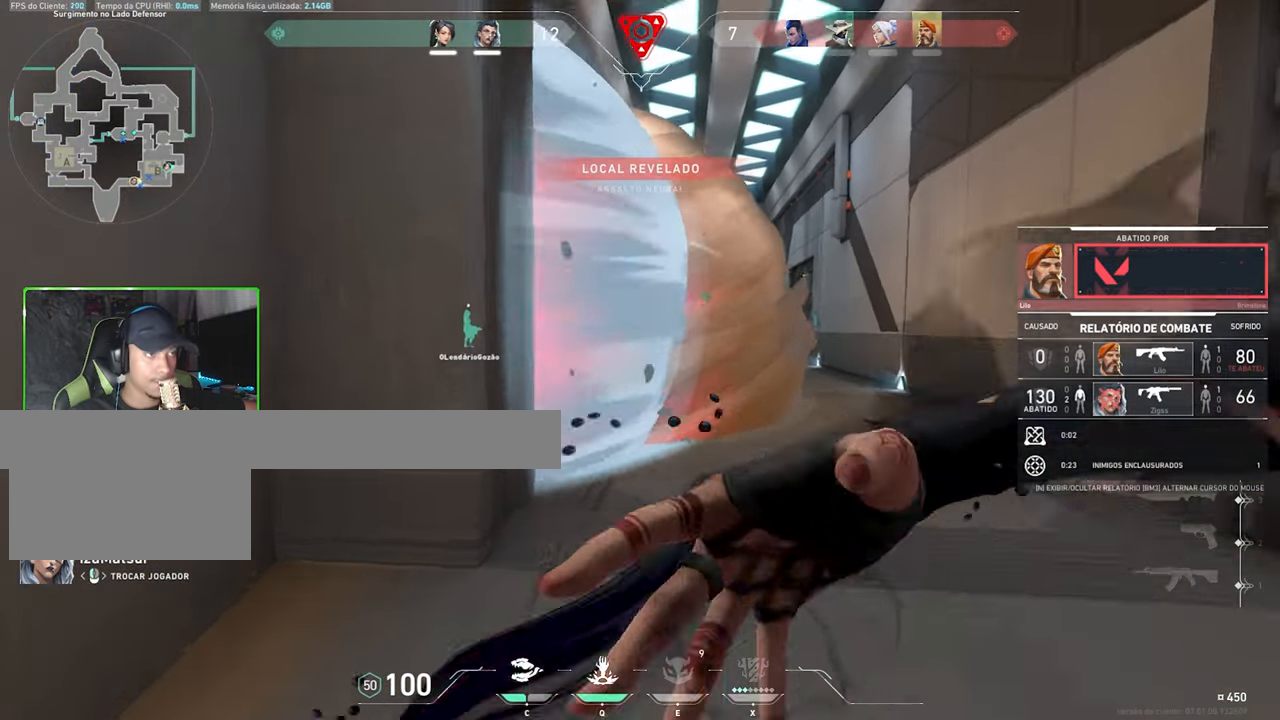
{"keys": [], "mouse": [], "events": []}
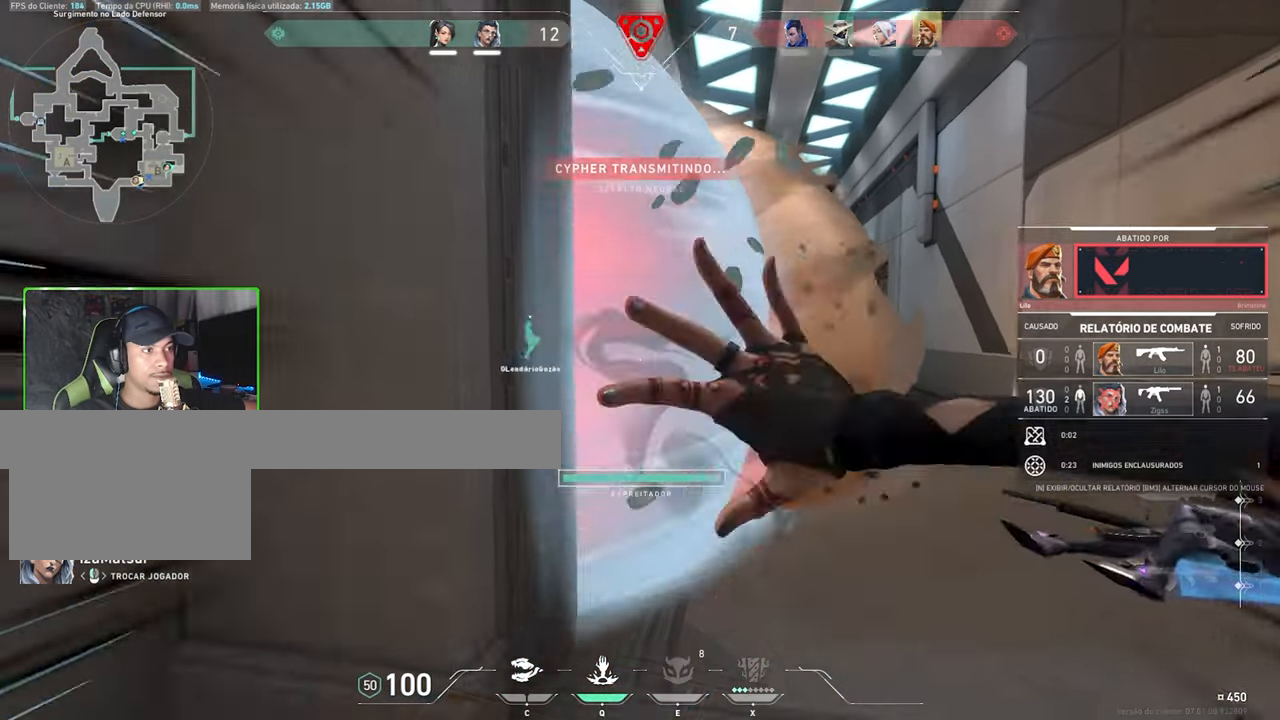
{"keys": [], "mouse": [], "events": []}
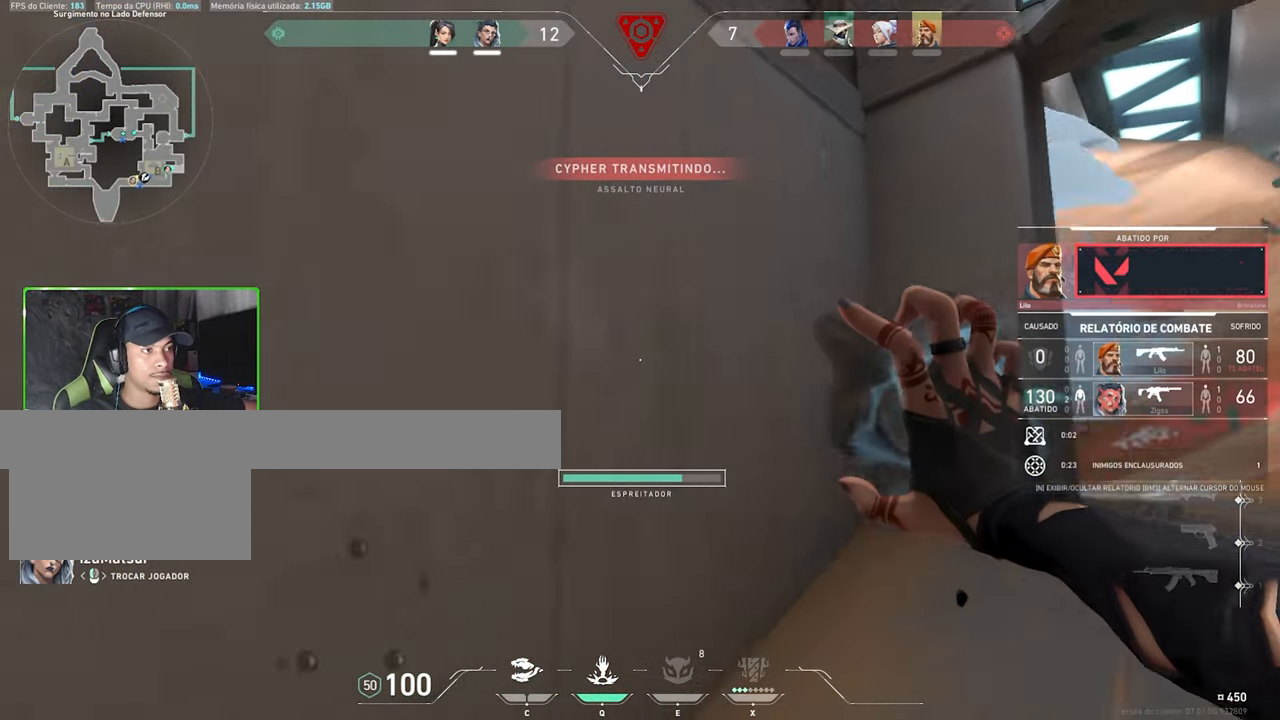
{"keys": [], "mouse": [], "events": []}
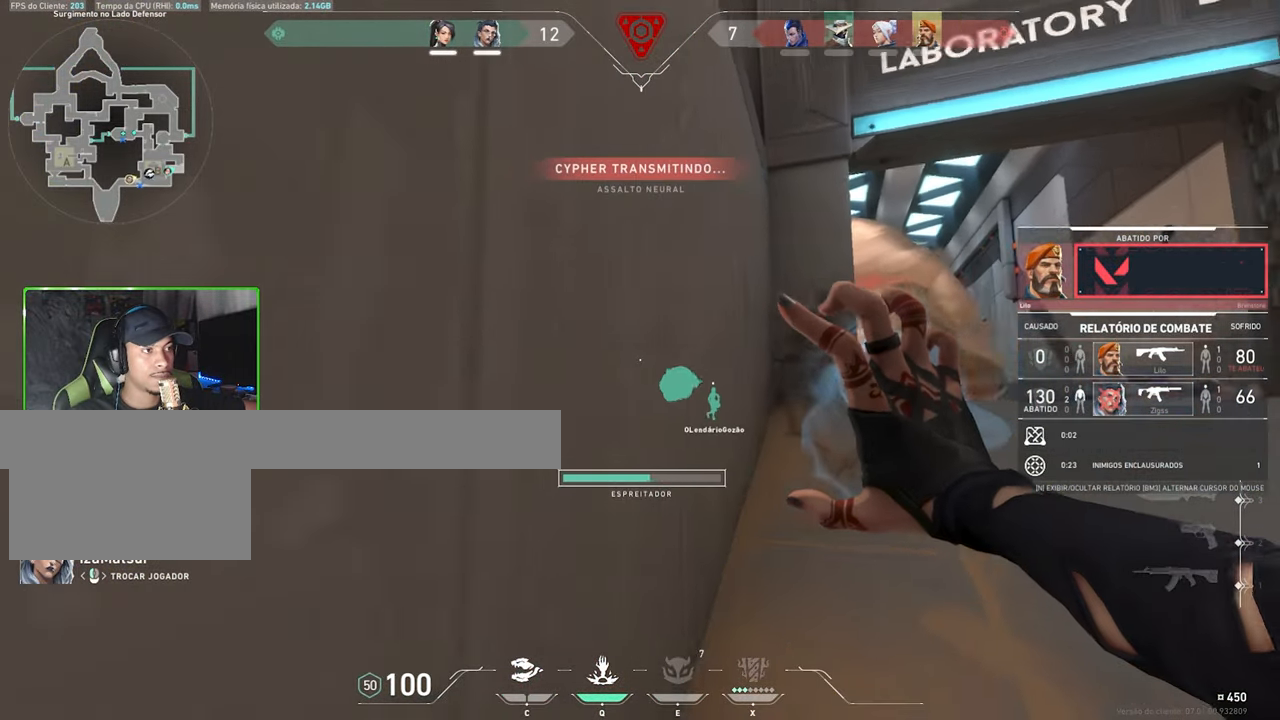
{"keys": [], "mouse": [], "events": []}
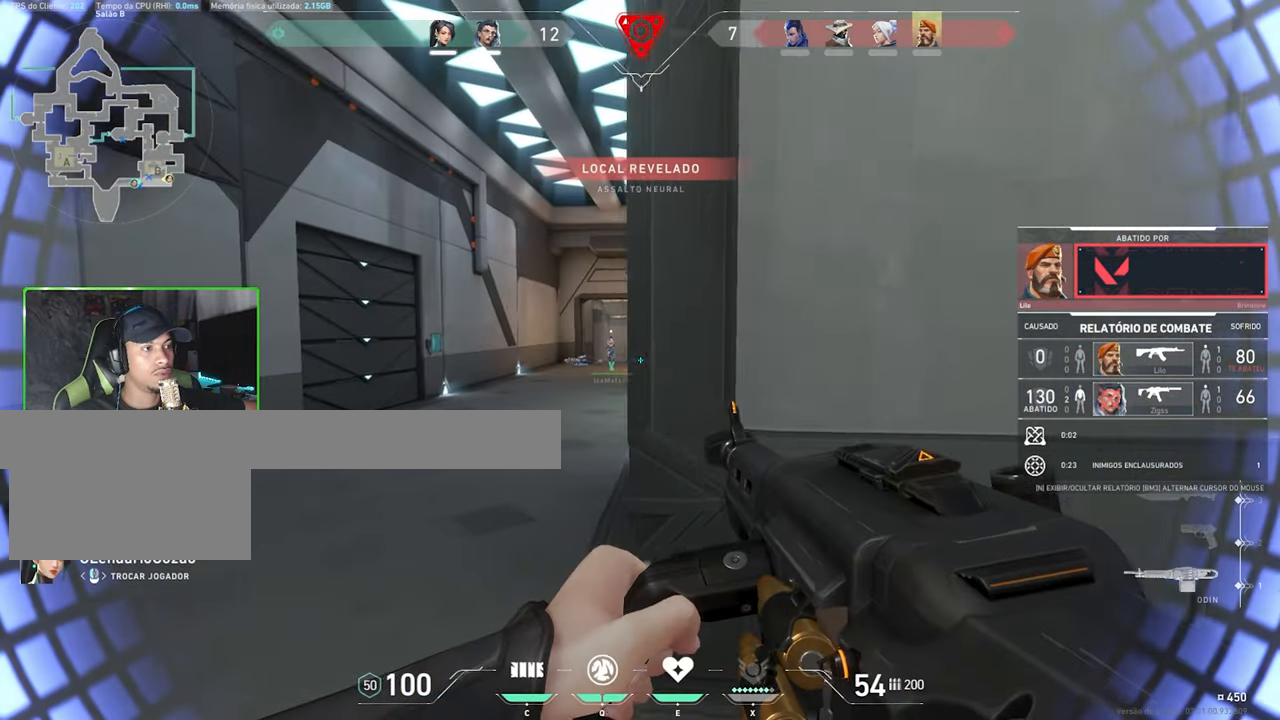
{"keys": [], "mouse": [], "events": []}
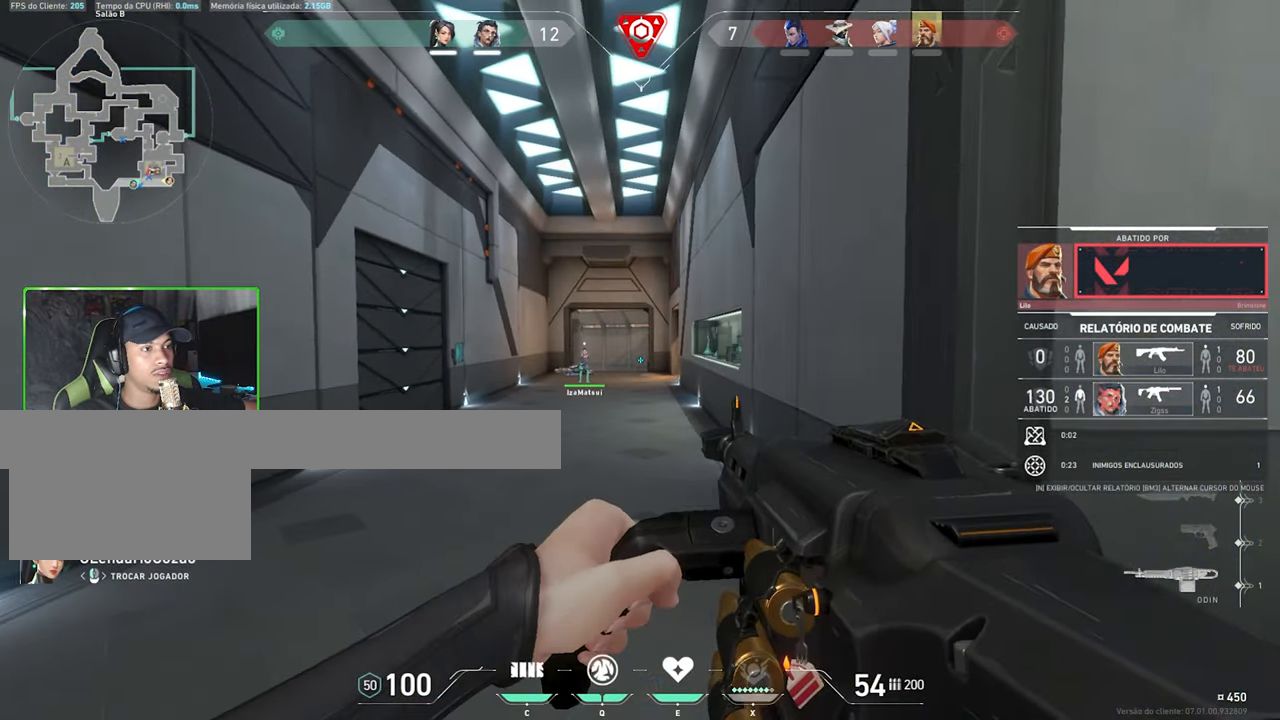
{"keys": [], "mouse": [], "events": [[150, "mouse_left", "down"], [284, "mouse_left", "up"]]}
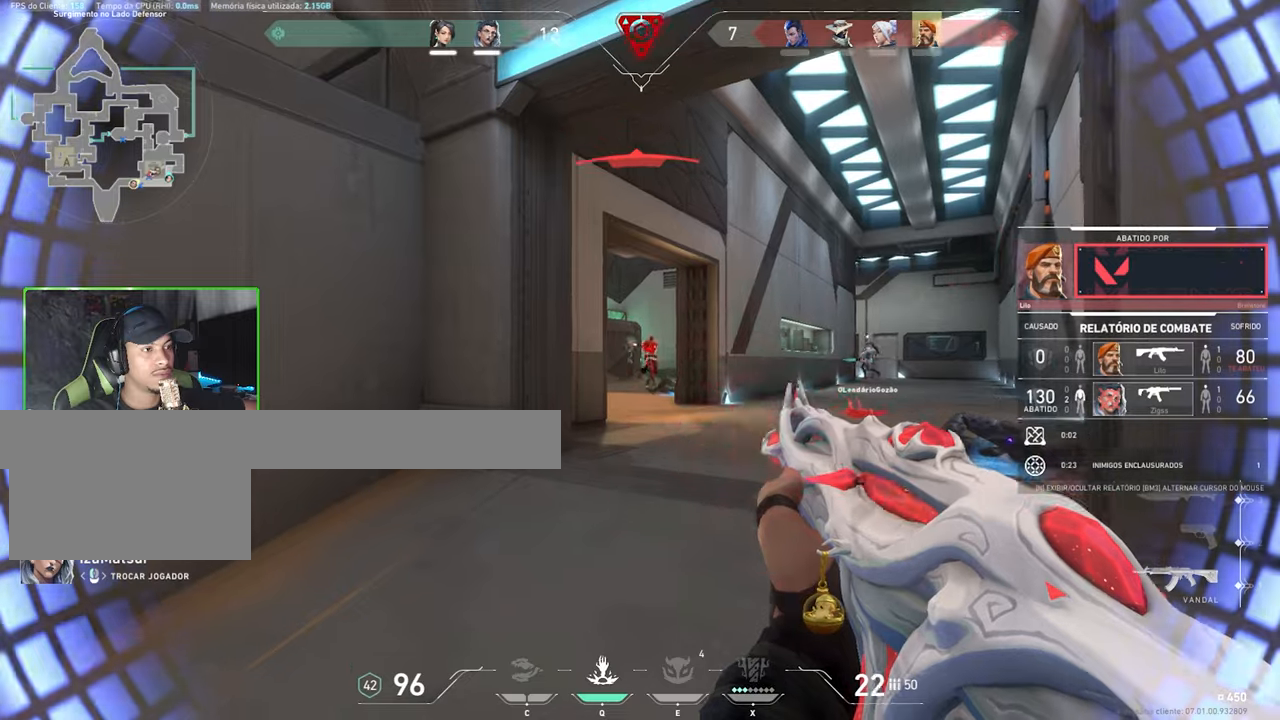
{"keys": [], "mouse": [], "events": []}
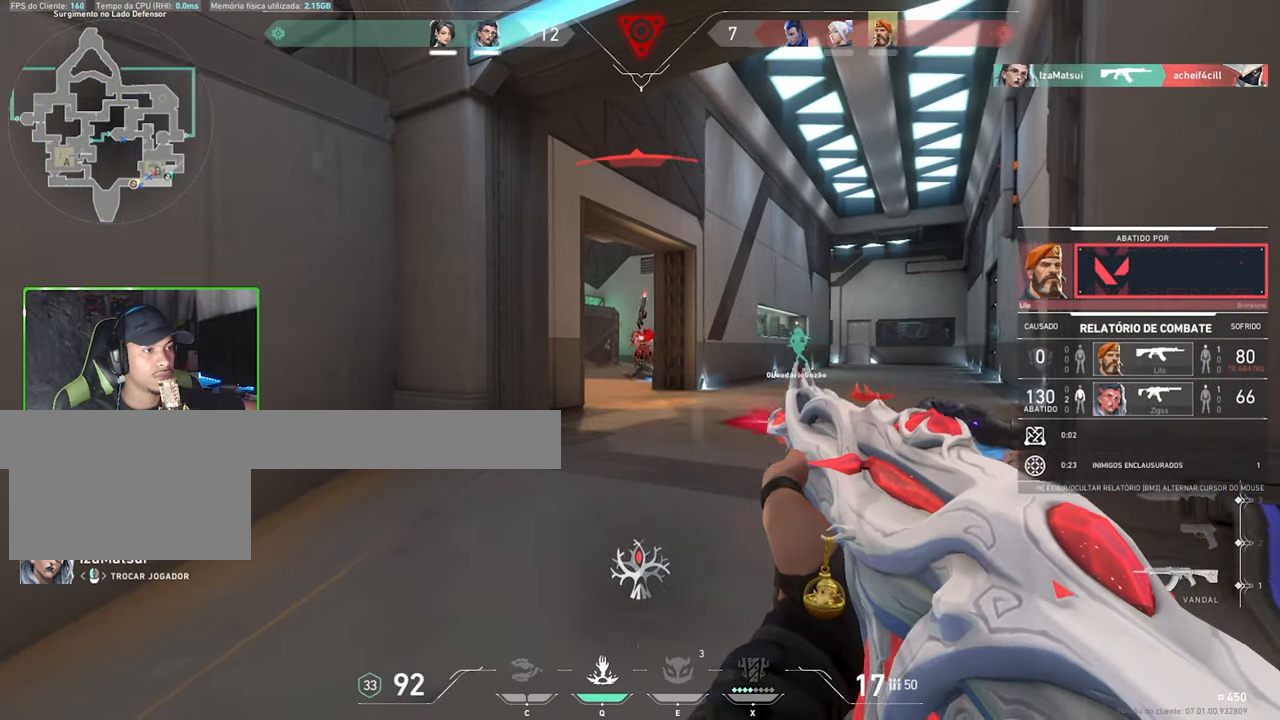
{"keys": [], "mouse": [], "events": []}
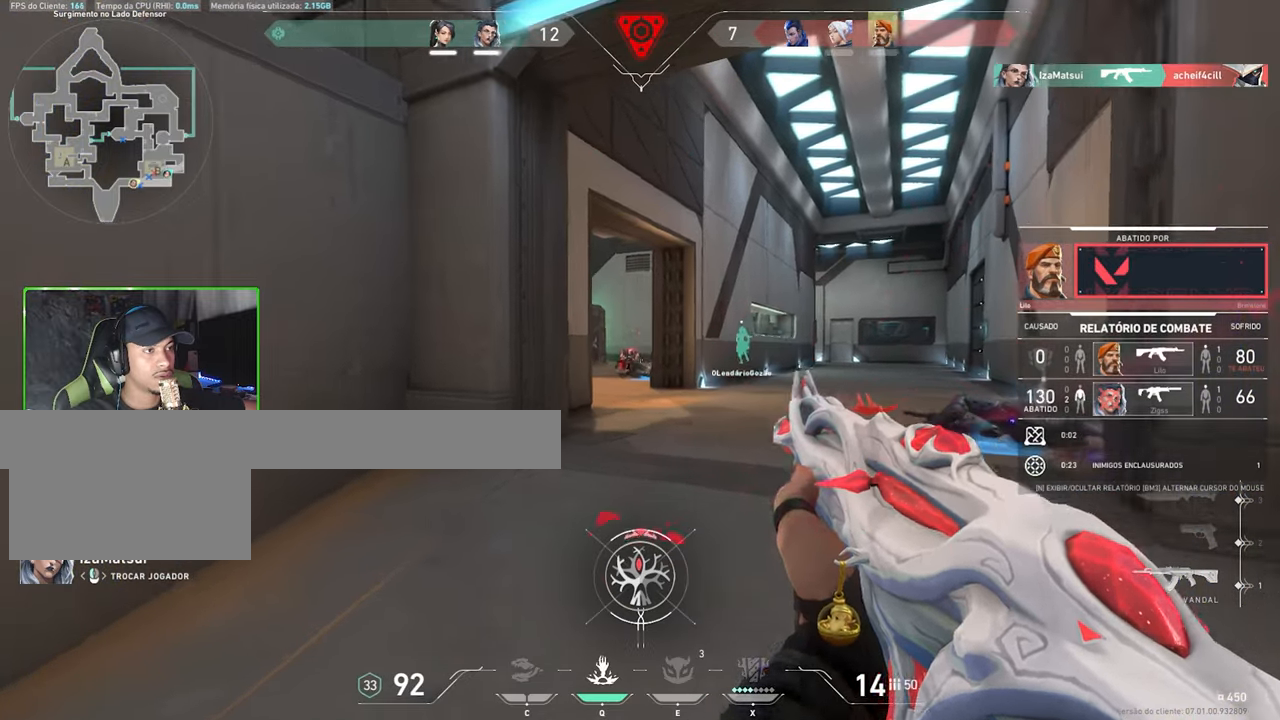
{"keys": [], "mouse": [], "events": []}
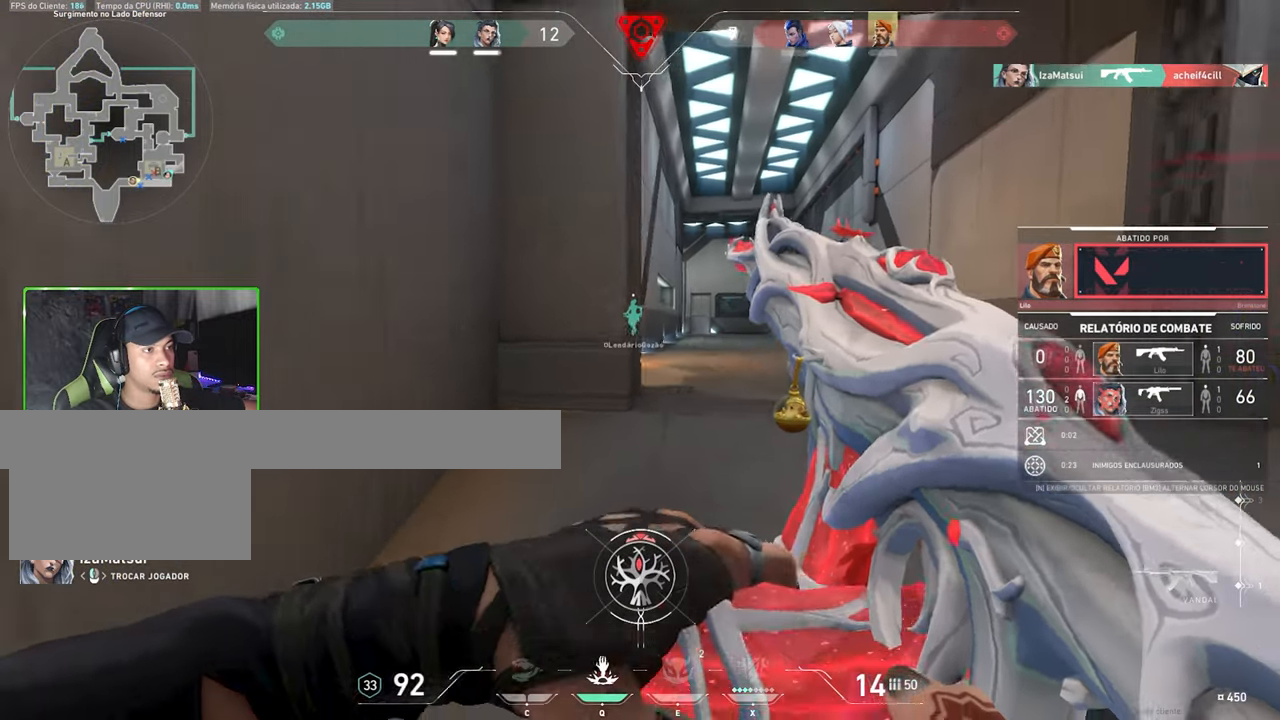
{"keys": [], "mouse": [], "events": []}
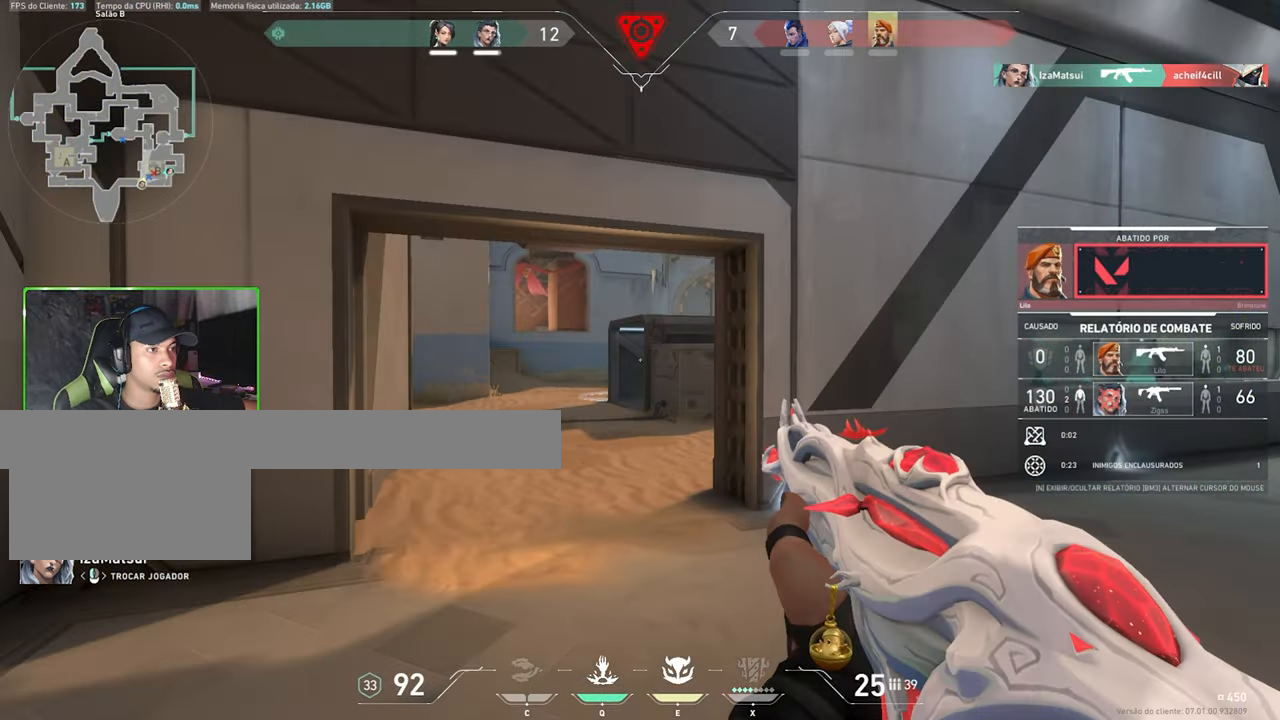
{"keys": [], "mouse": [], "events": []}
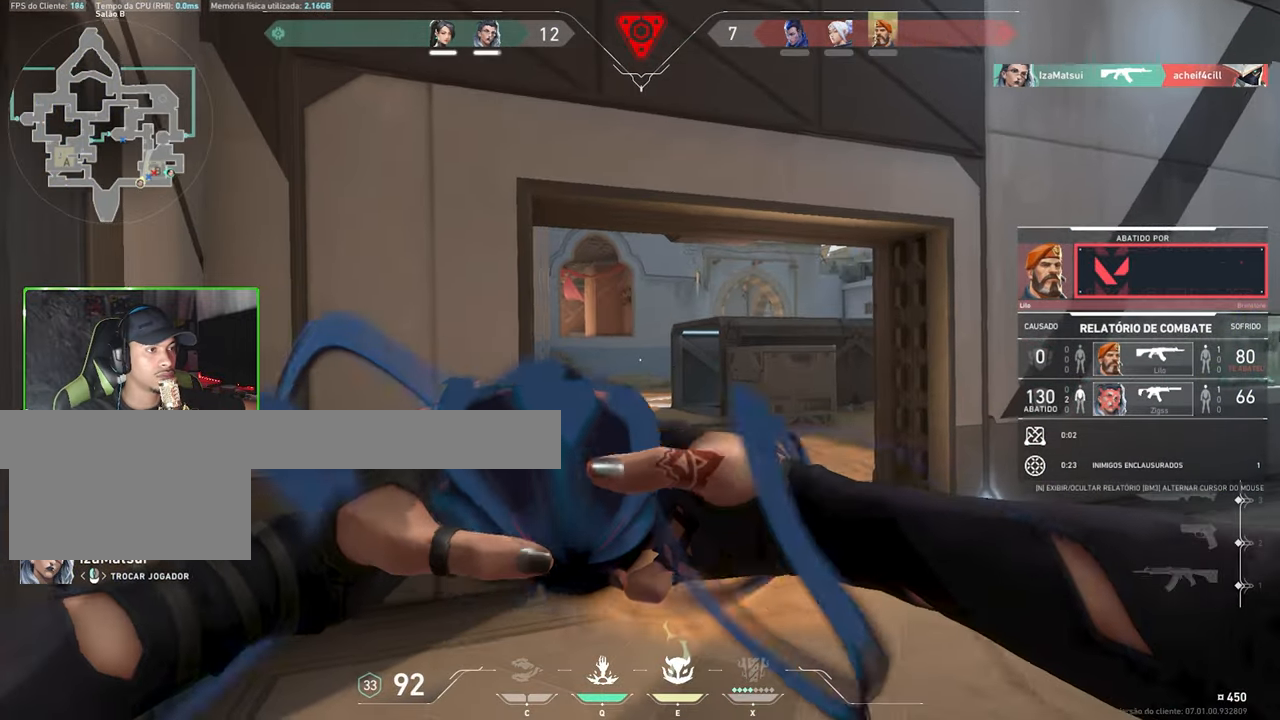
{"keys": [], "mouse": [], "events": []}
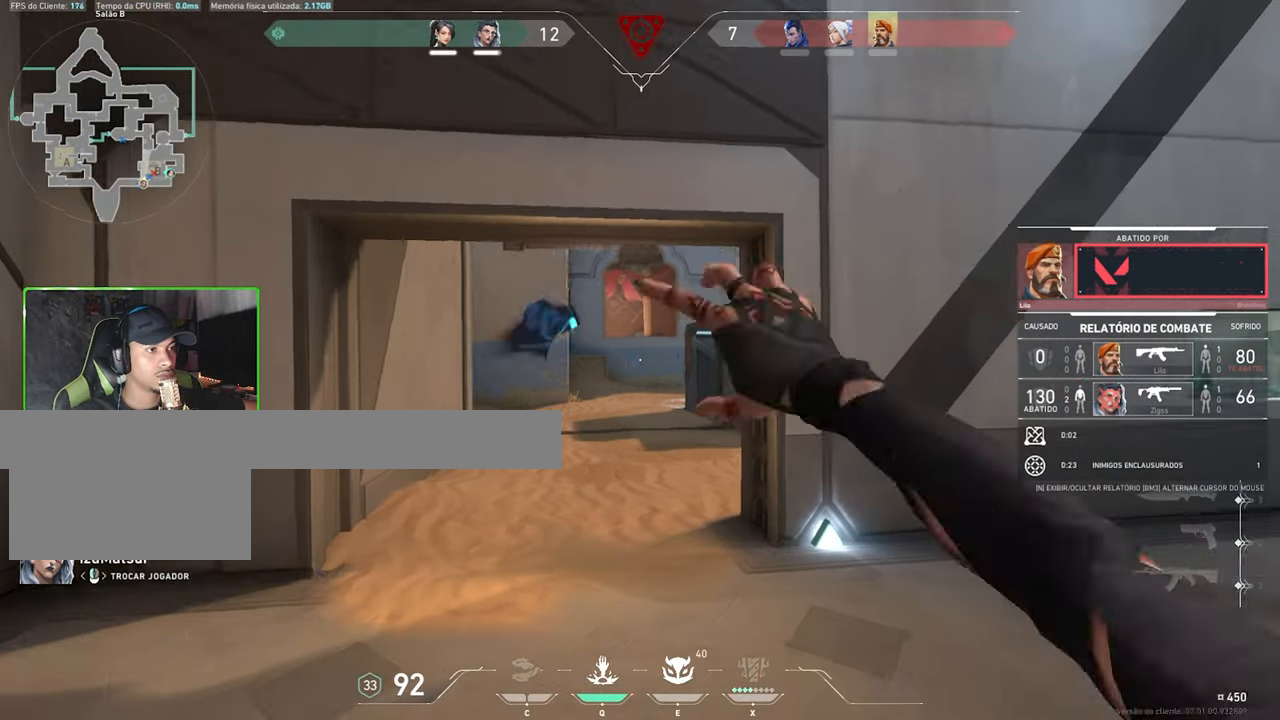
{"keys": [], "mouse": [], "events": []}
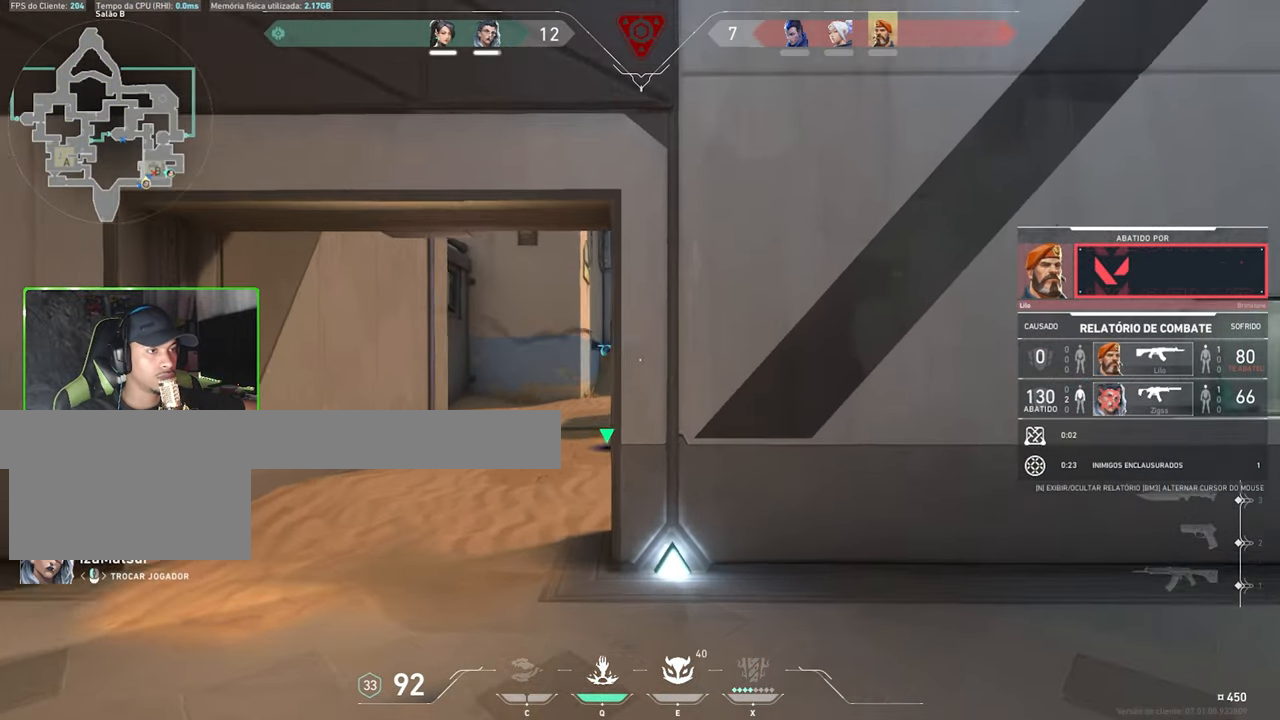
{"keys": [], "mouse": [], "events": []}
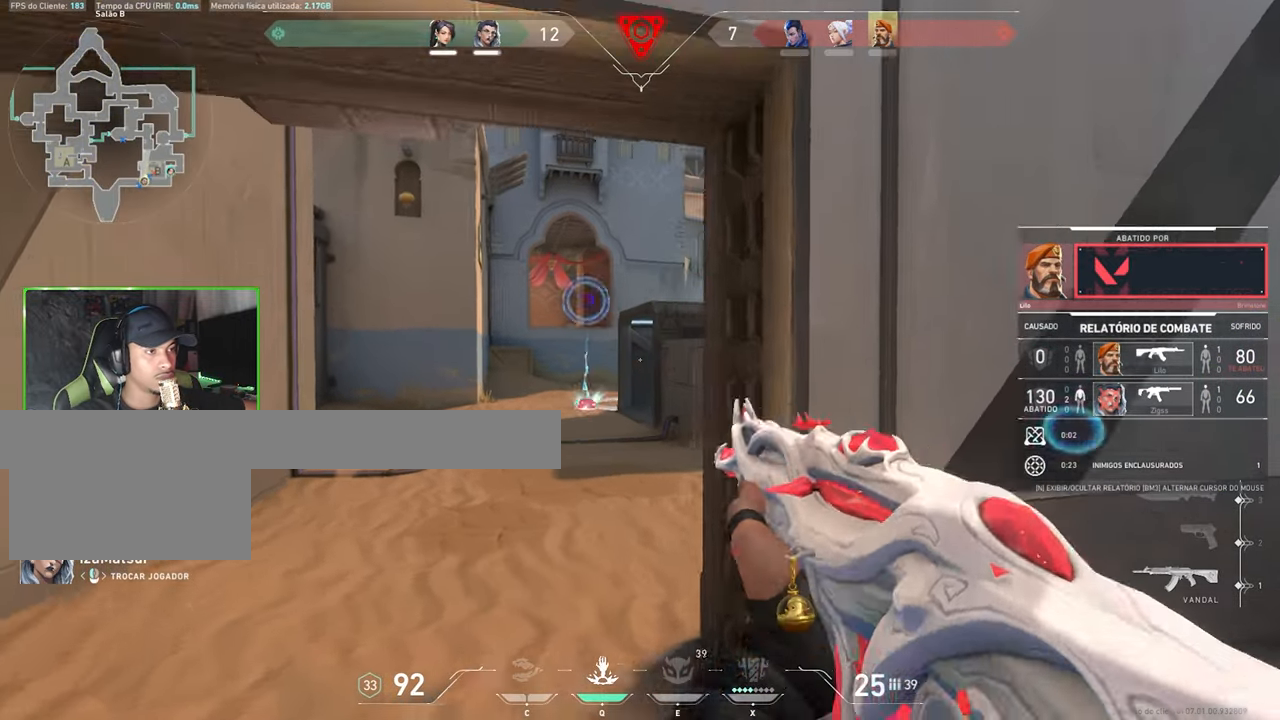
{"keys": [], "mouse": [], "events": []}